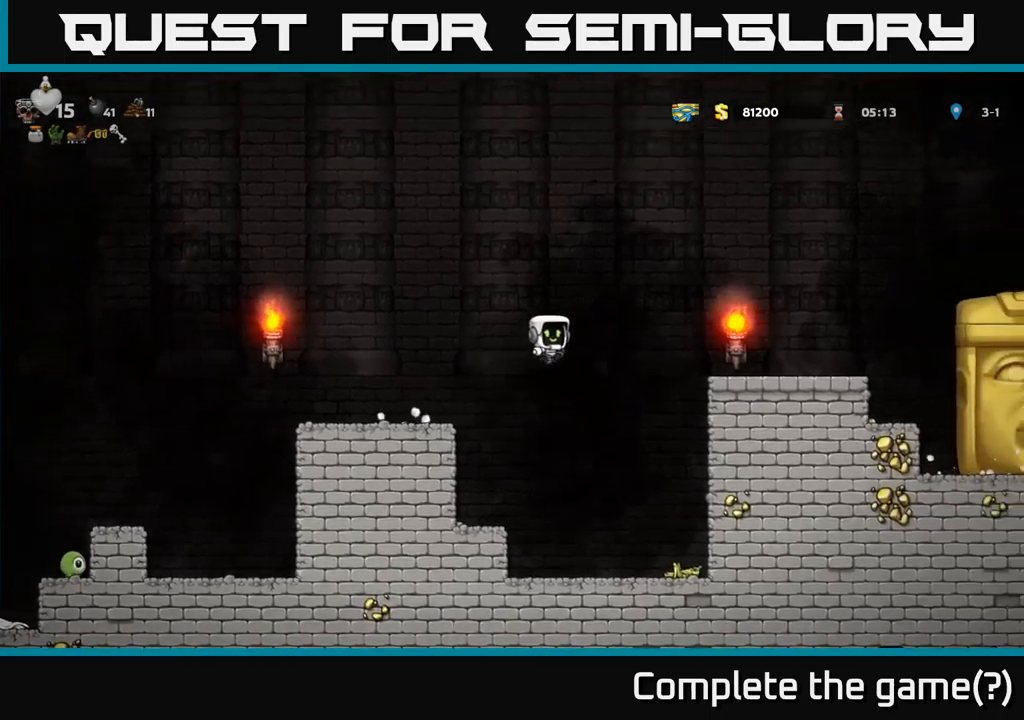
Gameplay with a controller (Xbox layout); each line is a JSON object with the inputs held at the frame after it. "events" lists button and stick changes between this image and that frame as [ms after this image, input, new state], when the widget could be followed in between. Not read: right_stick.
{"buttons": [], "left_stick": "center", "events": [[267, "A", "up"], [383, "DPAD_RIGHT", "up"]]}
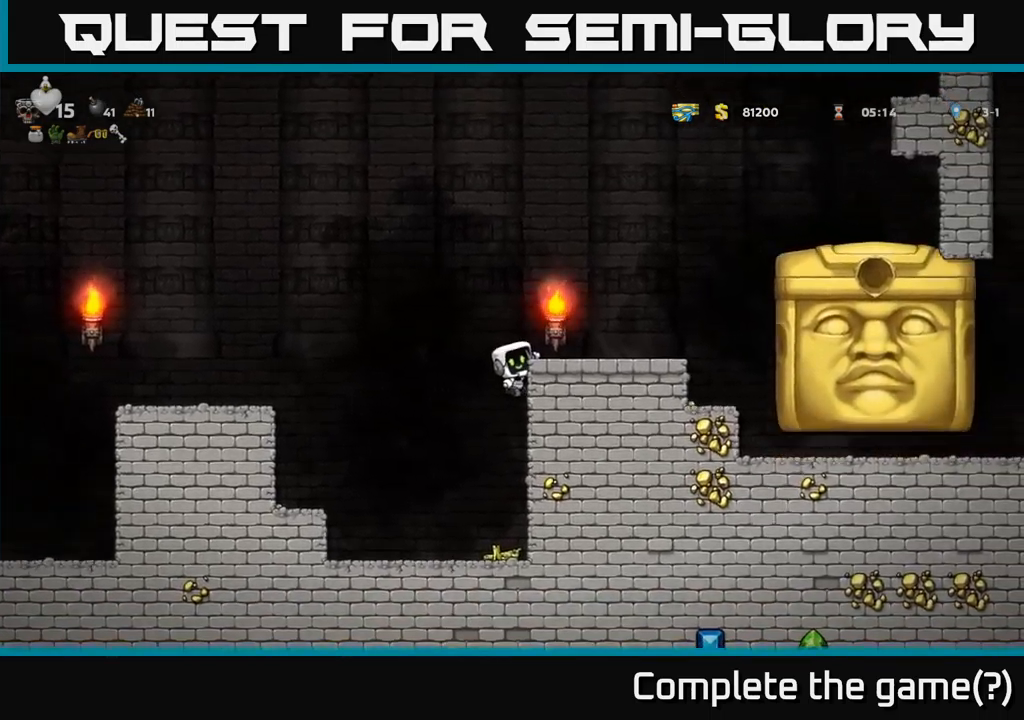
{"buttons": ["DPAD_RIGHT"], "left_stick": "center", "events": [[83, "A", "down"], [150, "DPAD_RIGHT", "down"], [233, "A", "up"], [333, "DPAD_RIGHT", "up"], [500, "DPAD_RIGHT", "down"]]}
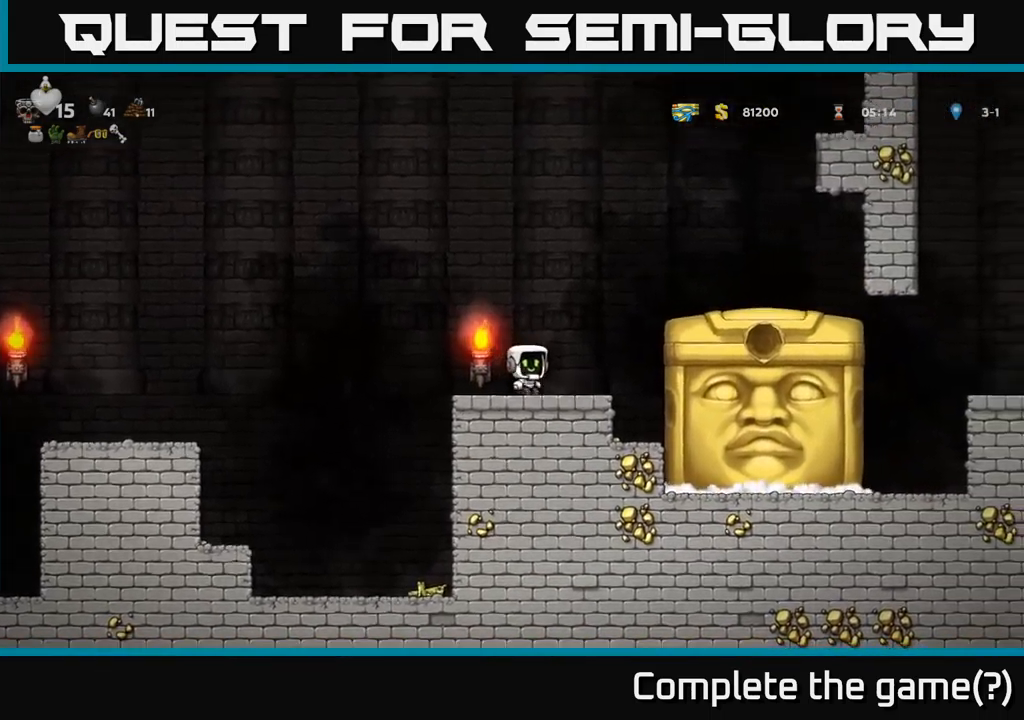
{"buttons": ["DPAD_DOWN"], "left_stick": "center", "events": [[67, "DPAD_RIGHT", "up"], [100, "A", "down"], [183, "DPAD_DOWN", "down"], [233, "A", "up"], [300, "L1", "down"], [383, "L1", "up"]]}
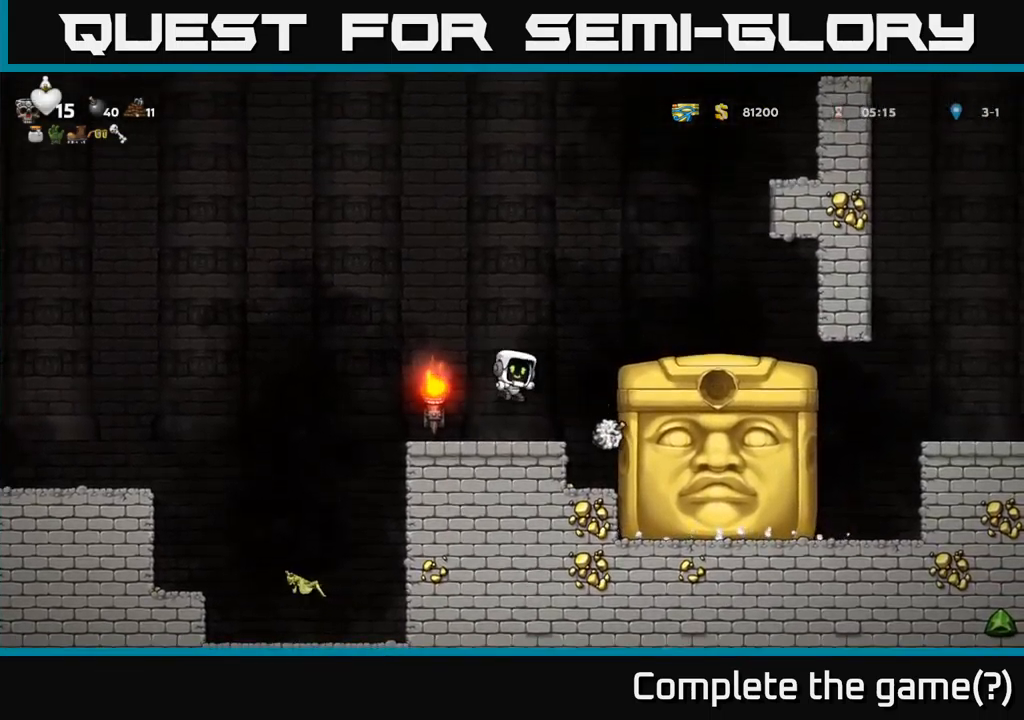
{"buttons": ["A", "DPAD_LEFT"], "left_stick": "center", "events": [[17, "L1", "down"], [100, "L1", "up"], [150, "DPAD_DOWN", "up"], [150, "DPAD_LEFT", "down"], [450, "A", "down"]]}
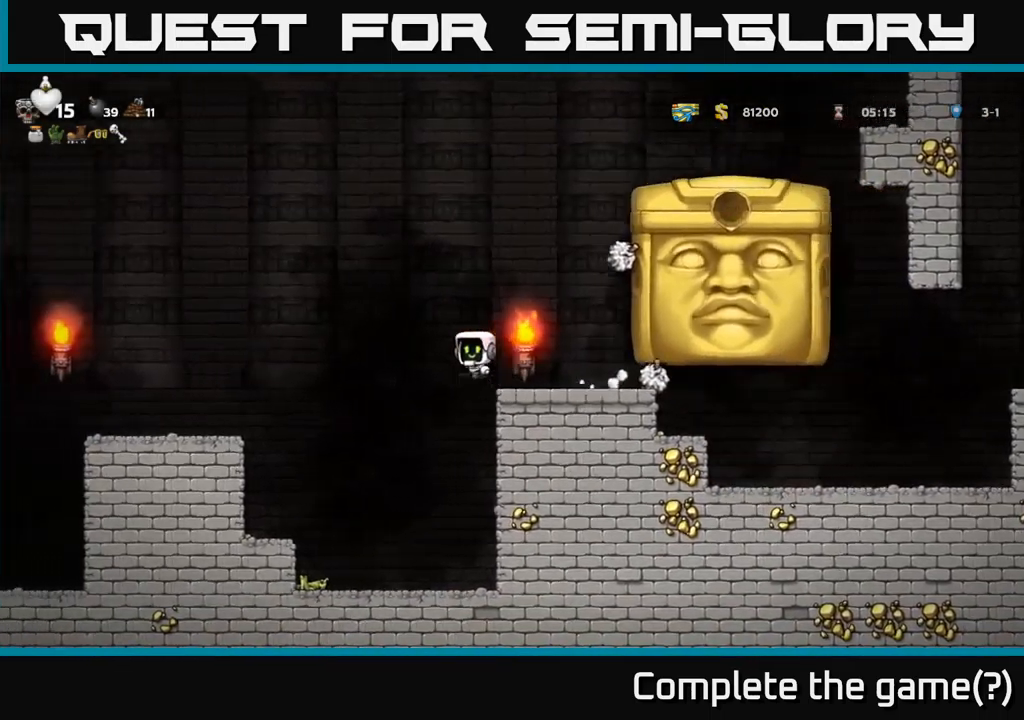
{"buttons": ["DPAD_LEFT"], "left_stick": "center", "events": [[417, "A", "up"]]}
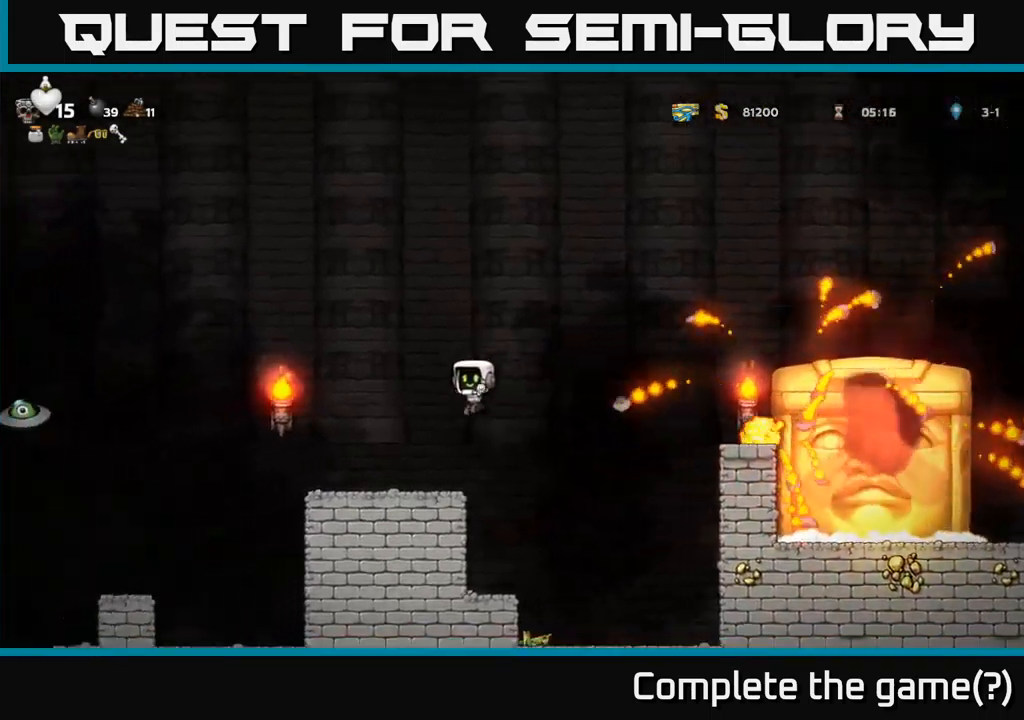
{"buttons": [], "left_stick": "center", "events": [[83, "DPAD_LEFT", "up"]]}
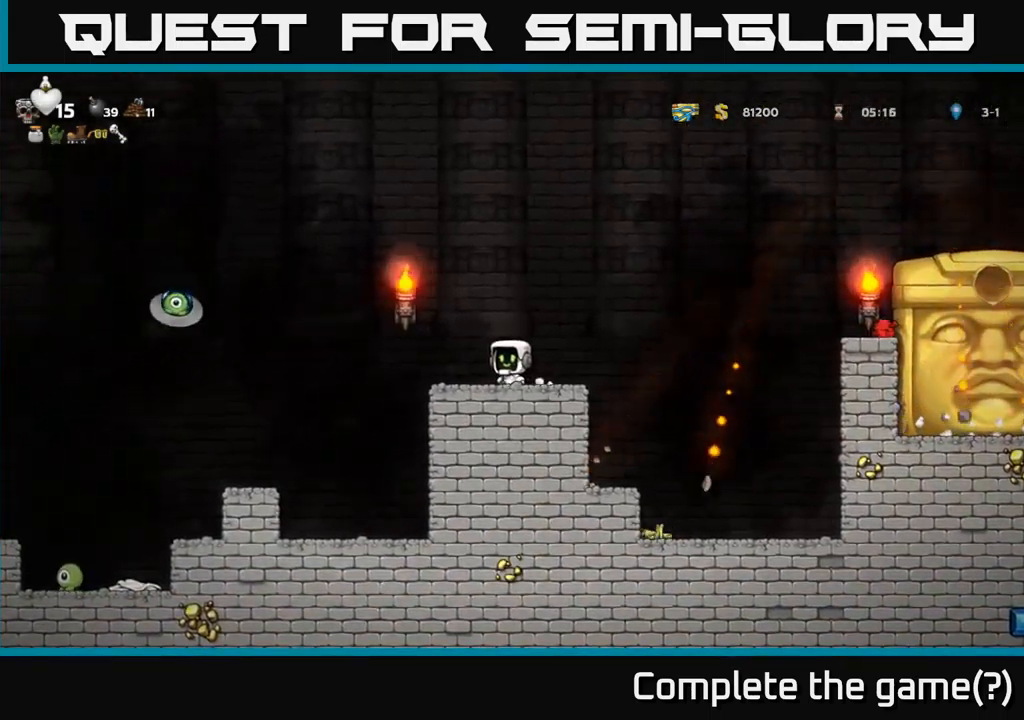
{"buttons": [], "left_stick": "center", "events": []}
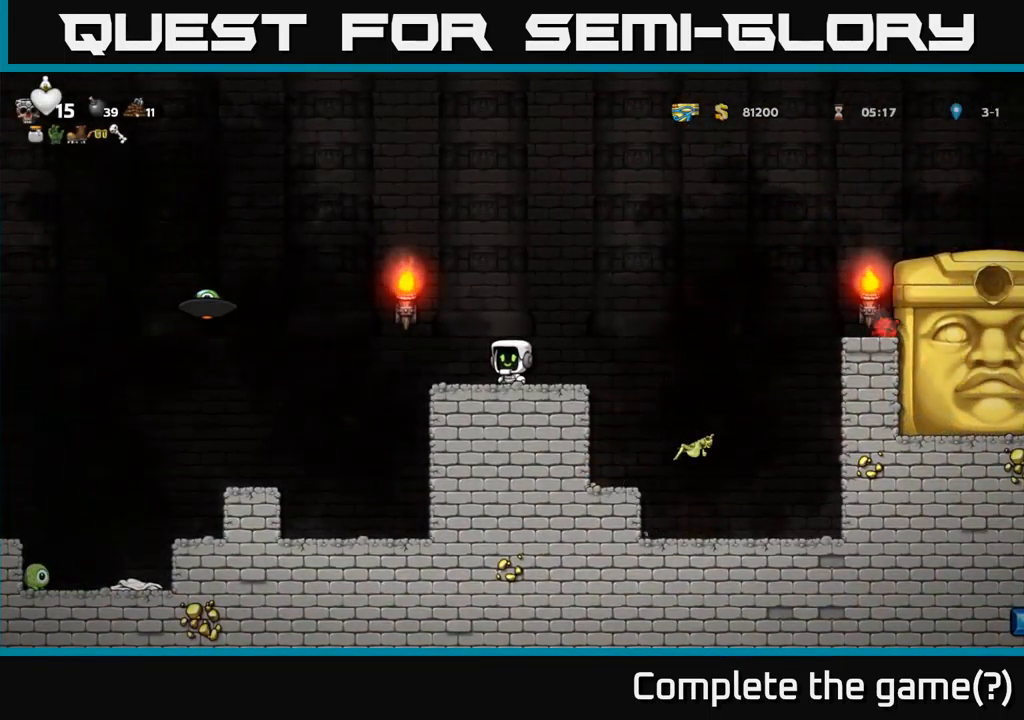
{"buttons": ["DPAD_LEFT"], "left_stick": "center", "events": [[83, "DPAD_LEFT", "down"], [267, "A", "down"], [367, "X", "down"], [467, "A", "up"], [467, "X", "up"]]}
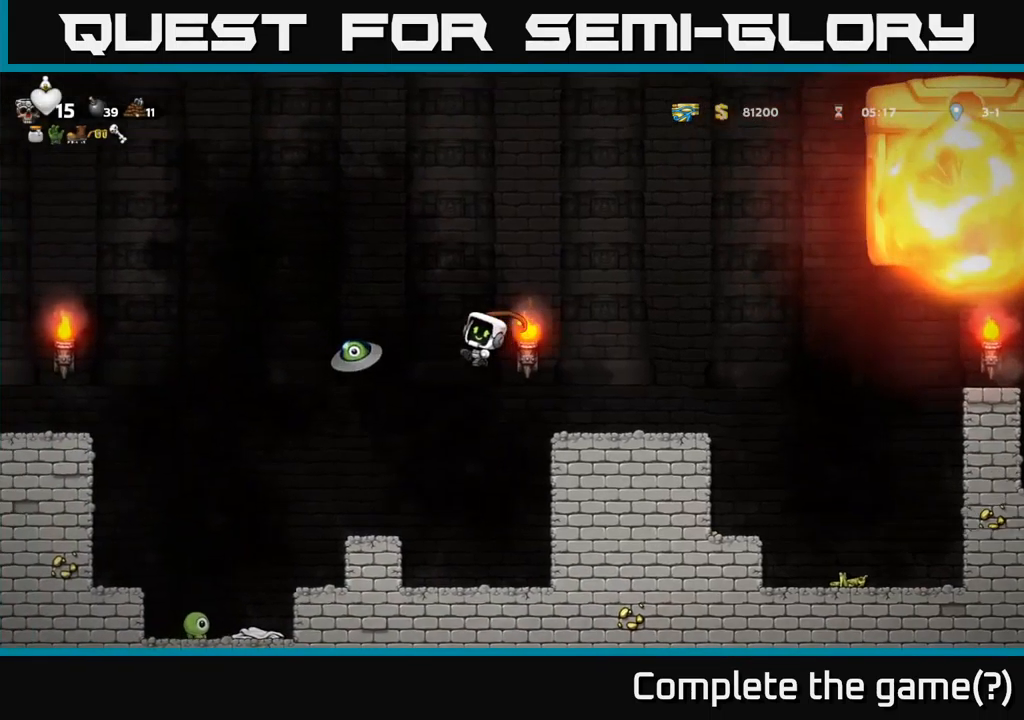
{"buttons": [], "left_stick": "center", "events": [[17, "DPAD_LEFT", "up"], [33, "DPAD_RIGHT", "down"], [250, "DPAD_RIGHT", "up"], [333, "DPAD_LEFT", "down"], [417, "DPAD_LEFT", "up"]]}
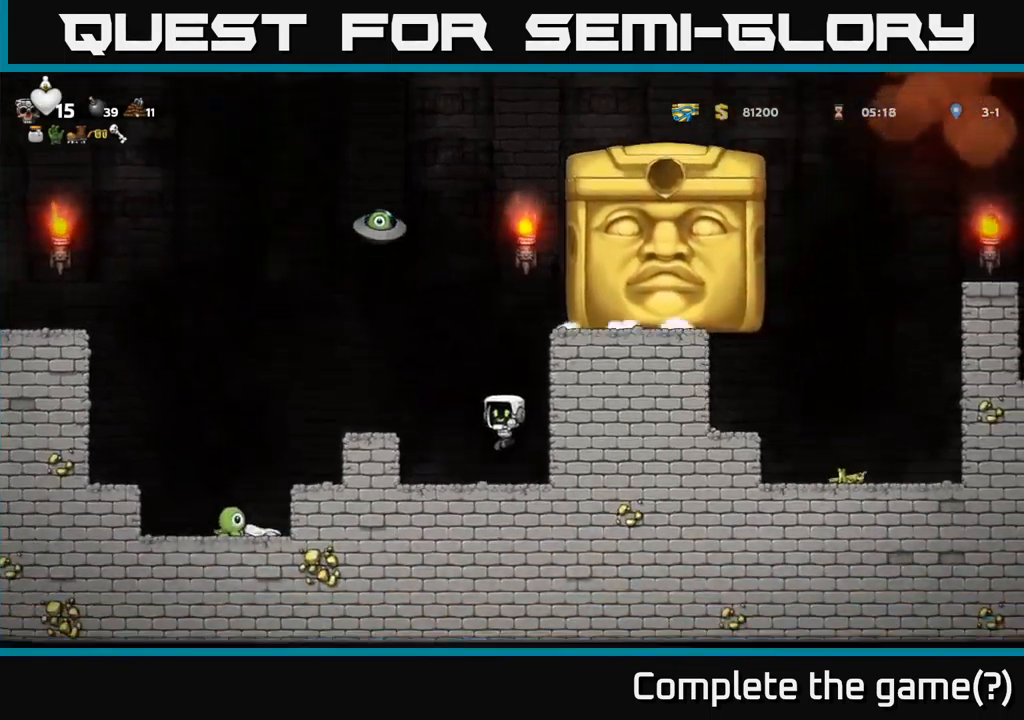
{"buttons": ["DPAD_LEFT"], "left_stick": "center", "events": [[117, "DPAD_LEFT", "down"], [150, "A", "down"], [284, "A", "up"]]}
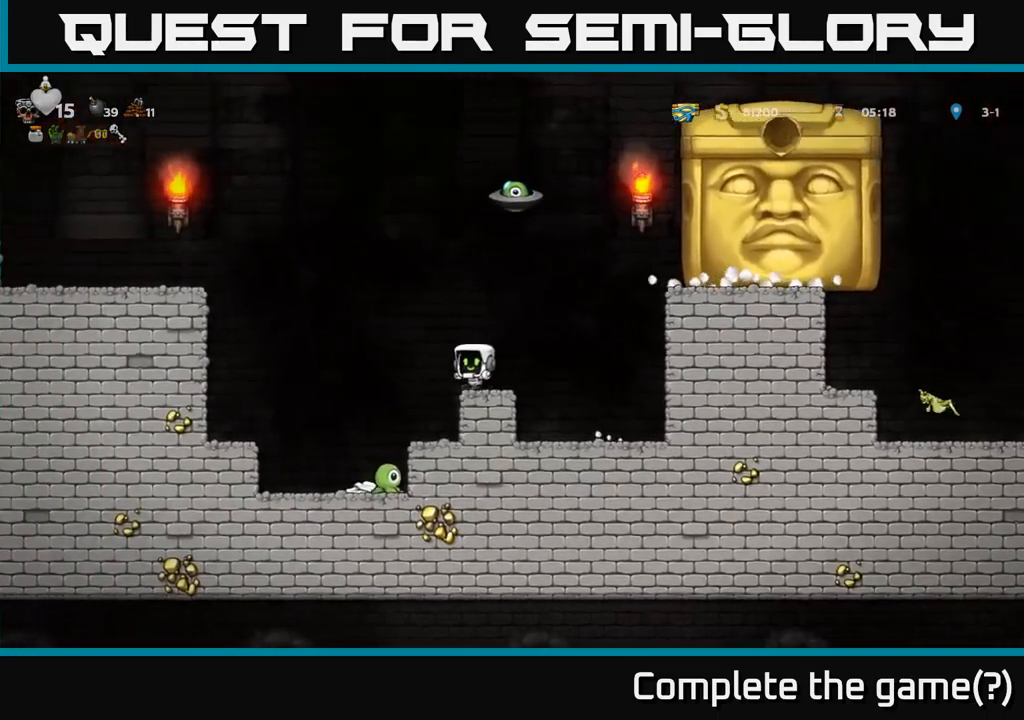
{"buttons": ["A", "DPAD_LEFT"], "left_stick": "center", "events": [[50, "A", "down"]]}
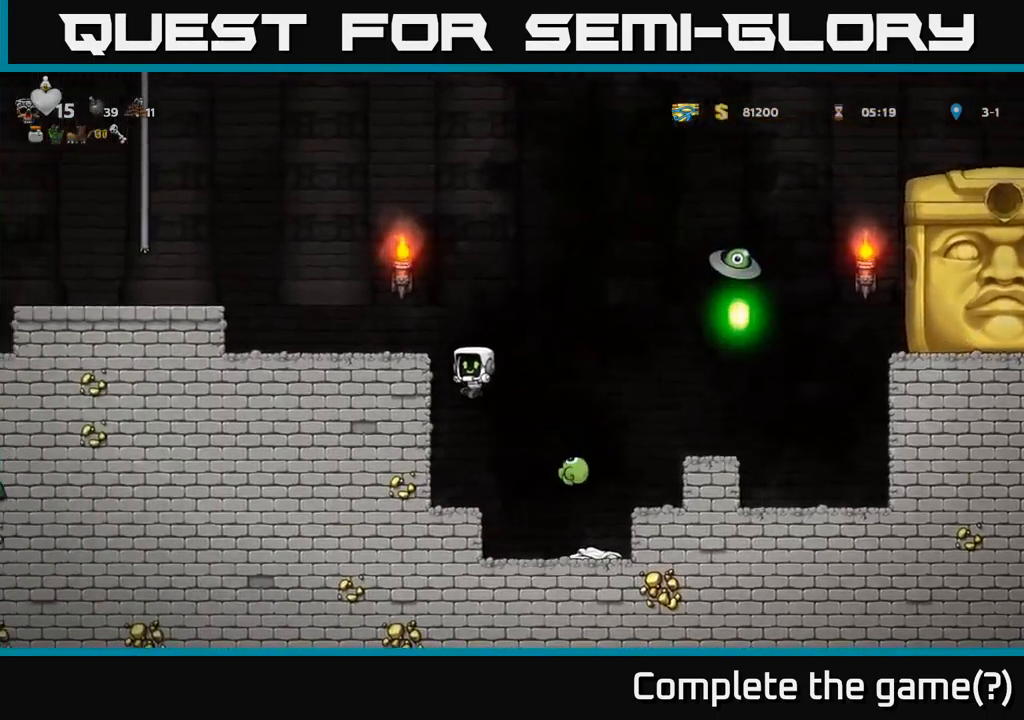
{"buttons": ["DPAD_LEFT"], "left_stick": "center", "events": [[17, "A", "up"], [167, "A", "down"], [300, "A", "up"]]}
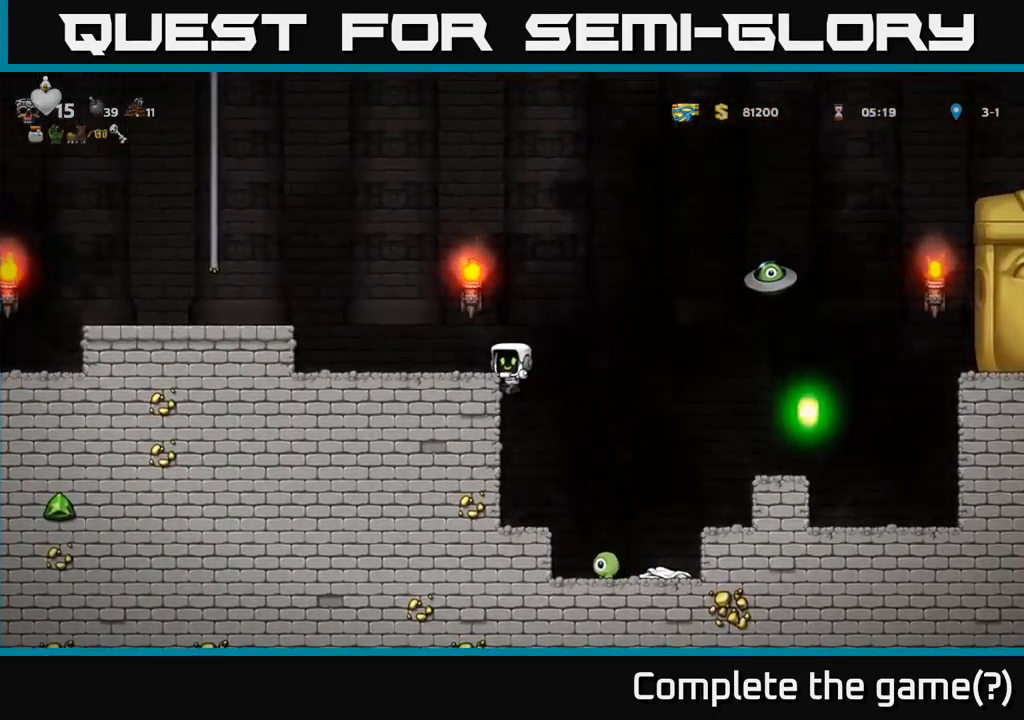
{"buttons": [], "left_stick": "center", "events": [[67, "A", "down"], [217, "A", "up"], [467, "DPAD_LEFT", "up"]]}
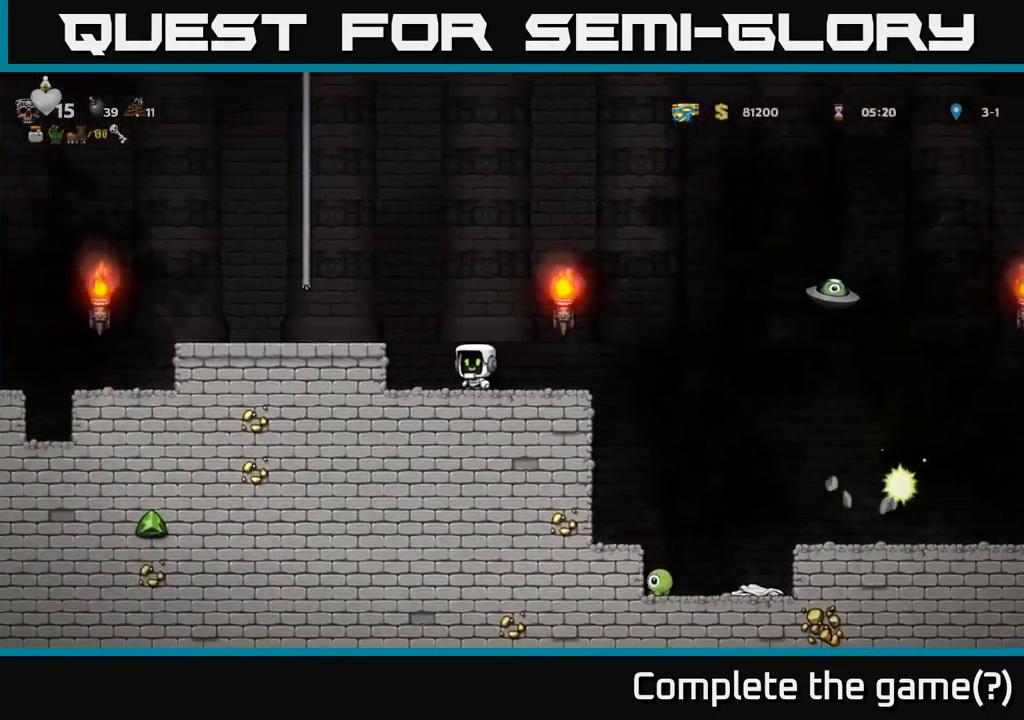
{"buttons": [], "left_stick": "center", "events": []}
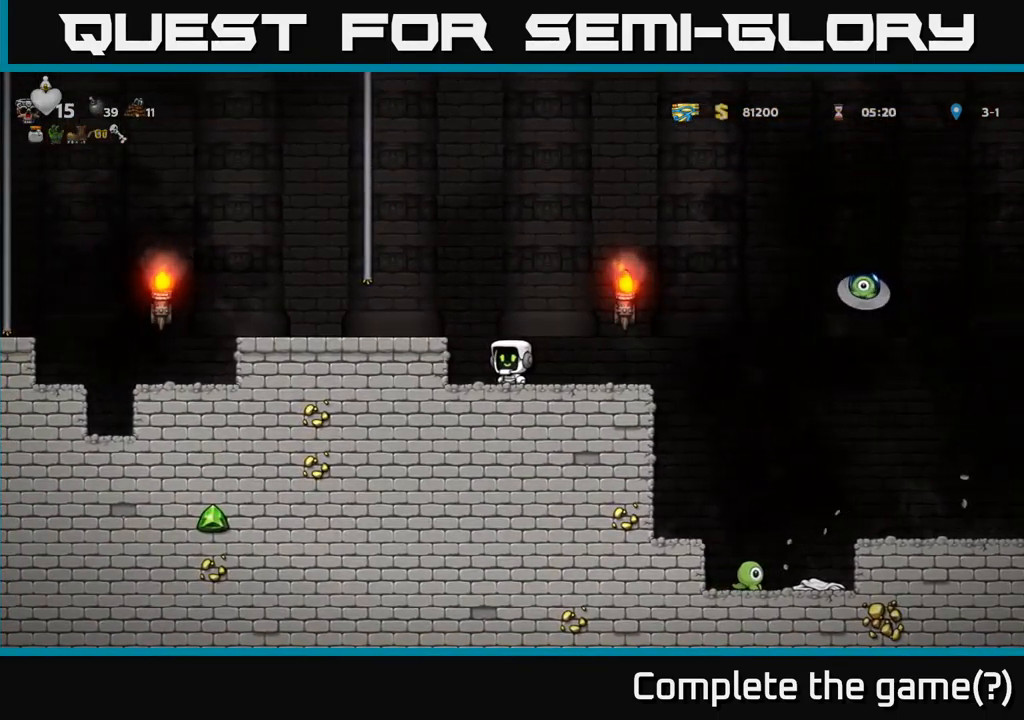
{"buttons": ["DPAD_RIGHT"], "left_stick": "center", "events": [[417, "DPAD_RIGHT", "down"]]}
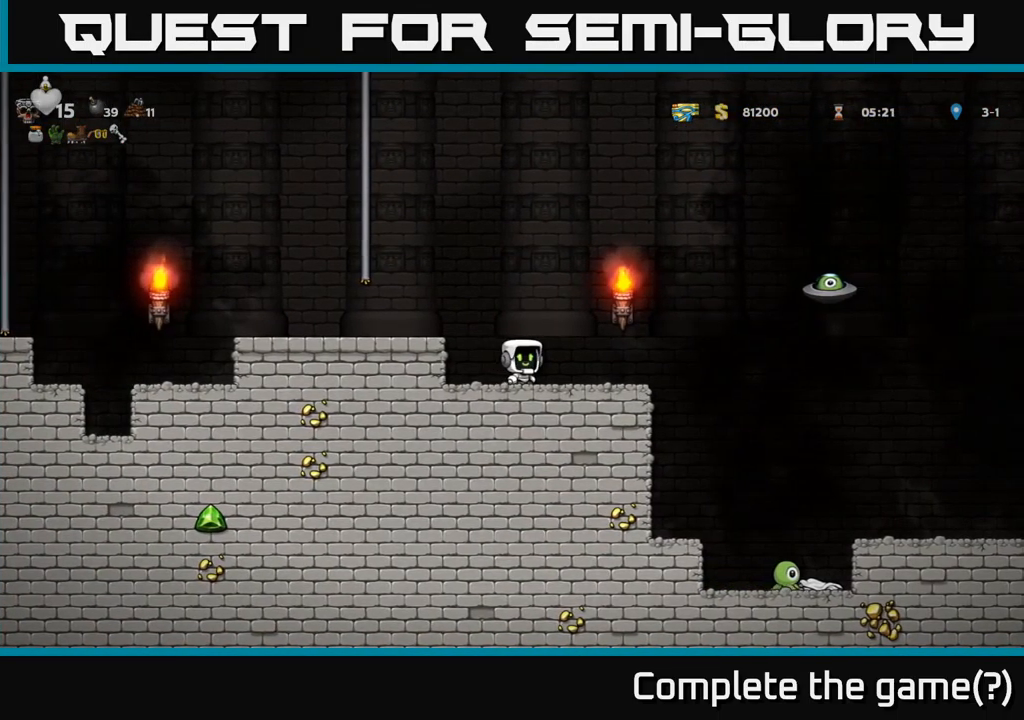
{"buttons": ["A", "DPAD_LEFT"], "left_stick": "center", "events": [[200, "A", "down"], [317, "X", "down"], [400, "DPAD_RIGHT", "up"], [417, "DPAD_LEFT", "down"], [450, "X", "up"]]}
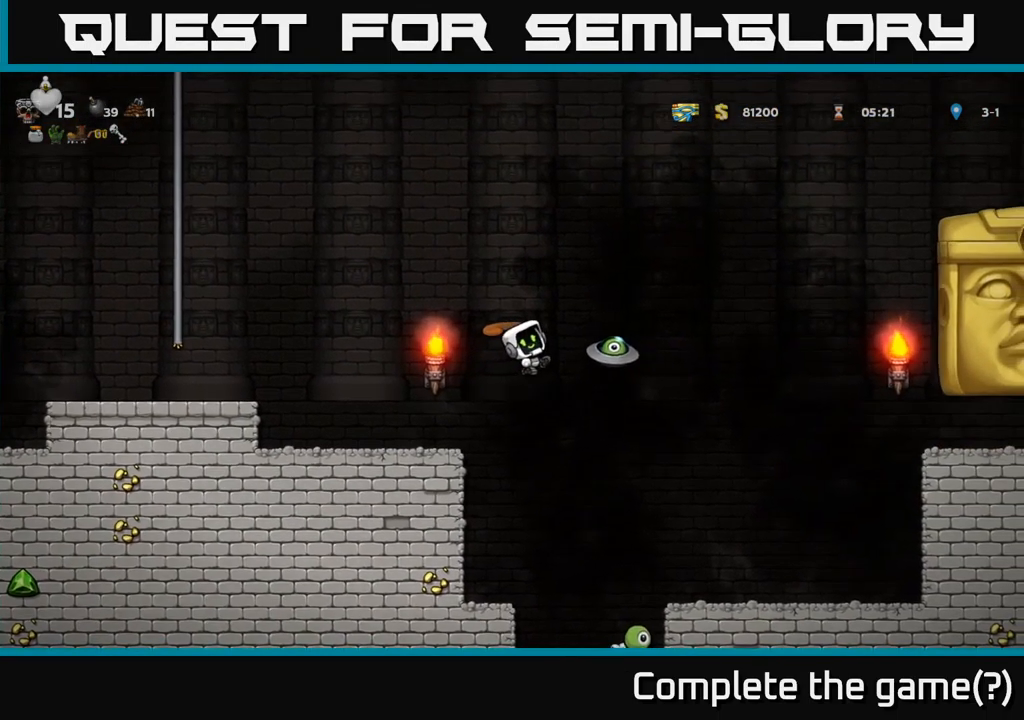
{"buttons": ["DPAD_RIGHT"], "left_stick": "center", "events": [[217, "A", "up"], [350, "DPAD_LEFT", "up"], [484, "DPAD_RIGHT", "down"]]}
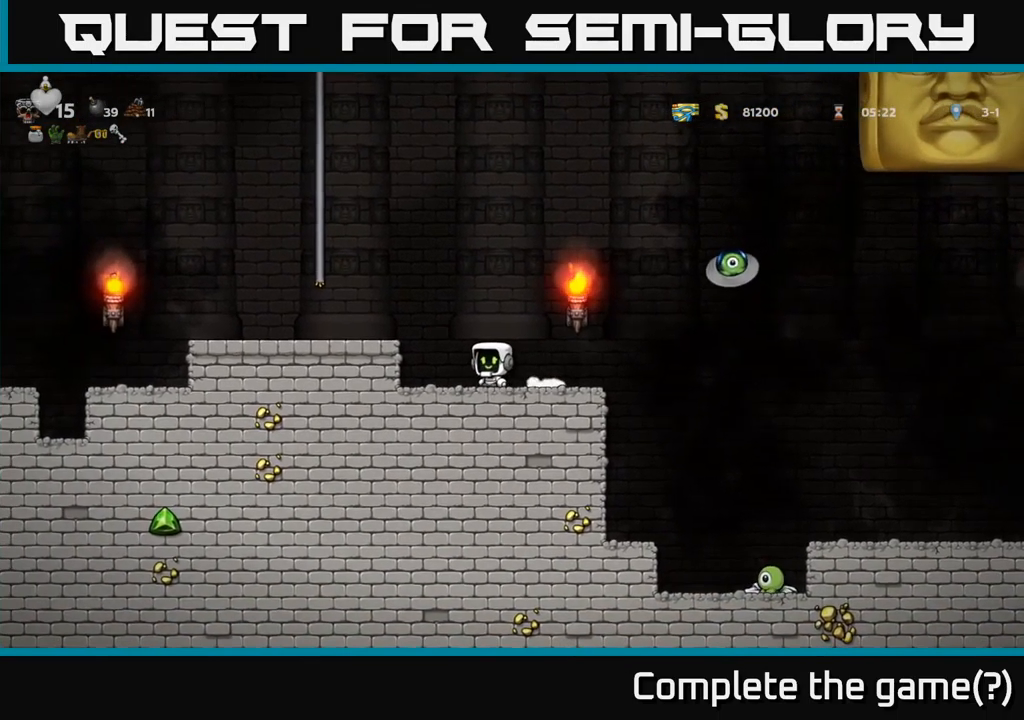
{"buttons": ["A", "DPAD_LEFT"], "left_stick": "center", "events": [[100, "A", "down"], [167, "X", "down"], [267, "DPAD_RIGHT", "up"], [284, "DPAD_LEFT", "down"], [367, "X", "up"]]}
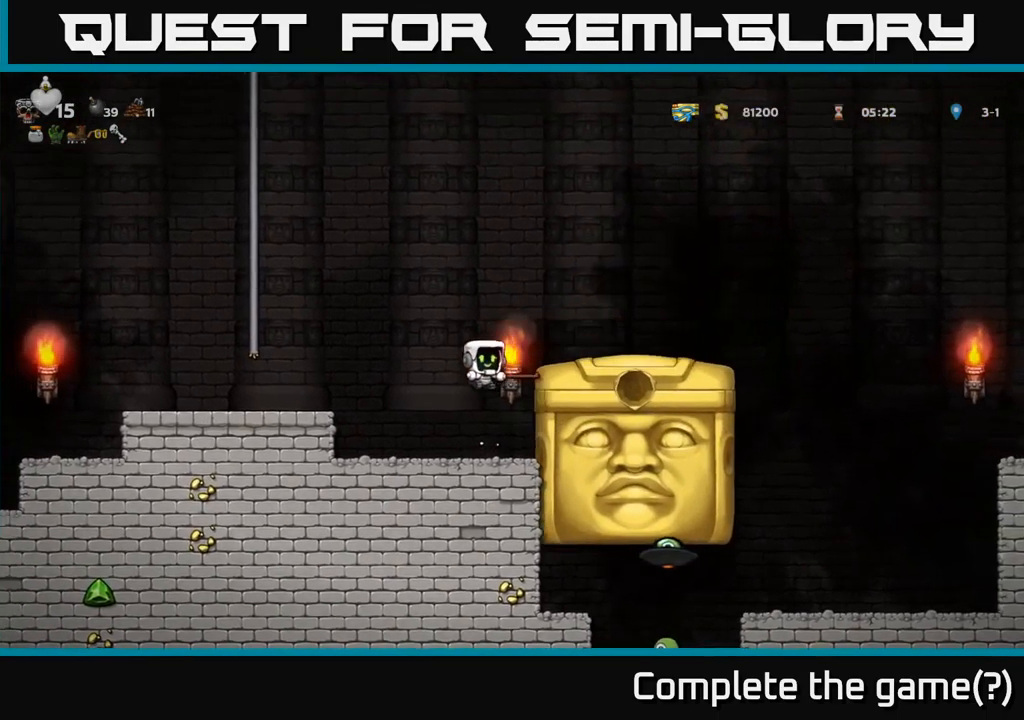
{"buttons": ["A", "DPAD_LEFT"], "left_stick": "center", "events": [[84, "A", "up"], [267, "A", "down"], [267, "DPAD_LEFT", "up"], [434, "DPAD_LEFT", "down"]]}
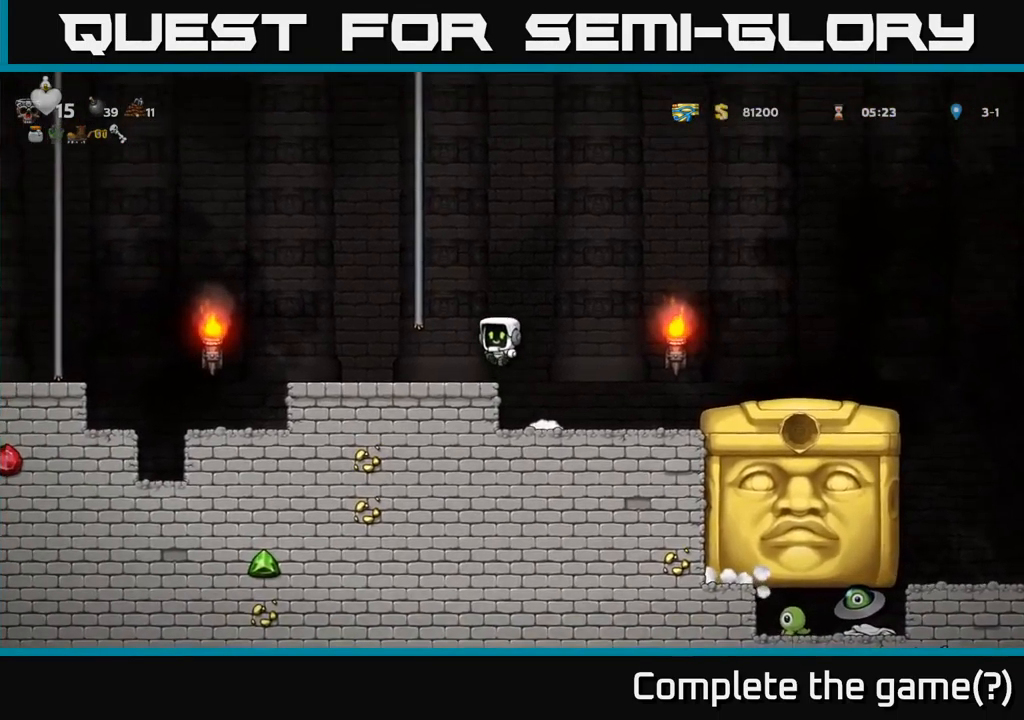
{"buttons": [], "left_stick": "center", "events": [[34, "A", "up"], [134, "DPAD_LEFT", "up"], [266, "DPAD_RIGHT", "down"], [283, "DPAD_RIGHT", "up"]]}
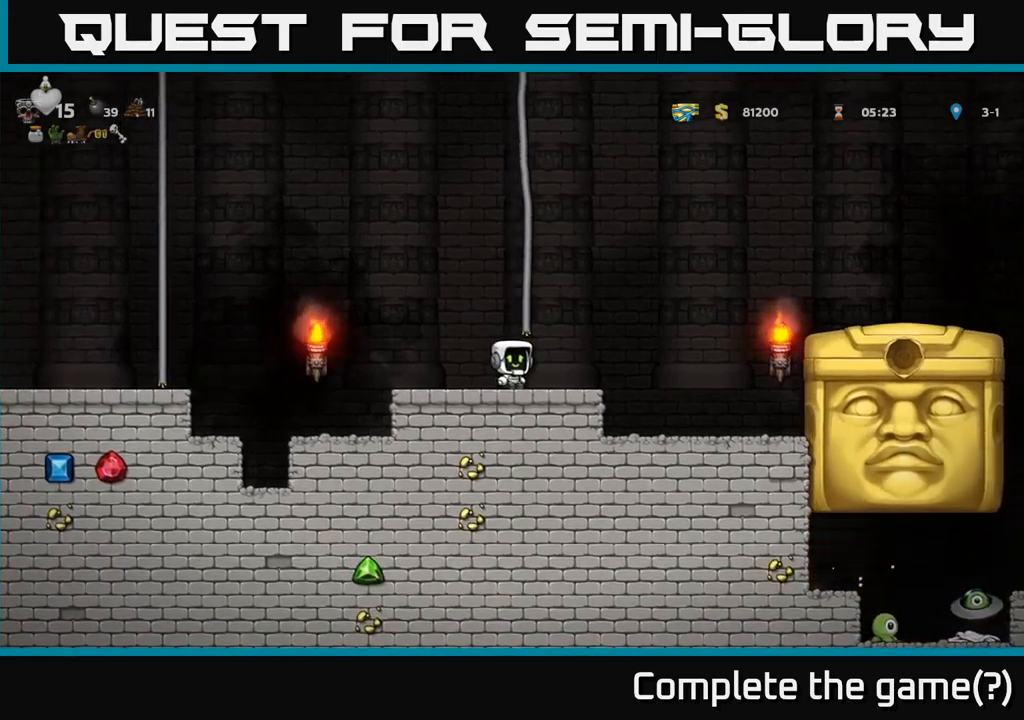
{"buttons": ["A", "DPAD_LEFT"], "left_stick": "center", "events": [[183, "DPAD_LEFT", "down"], [466, "A", "down"]]}
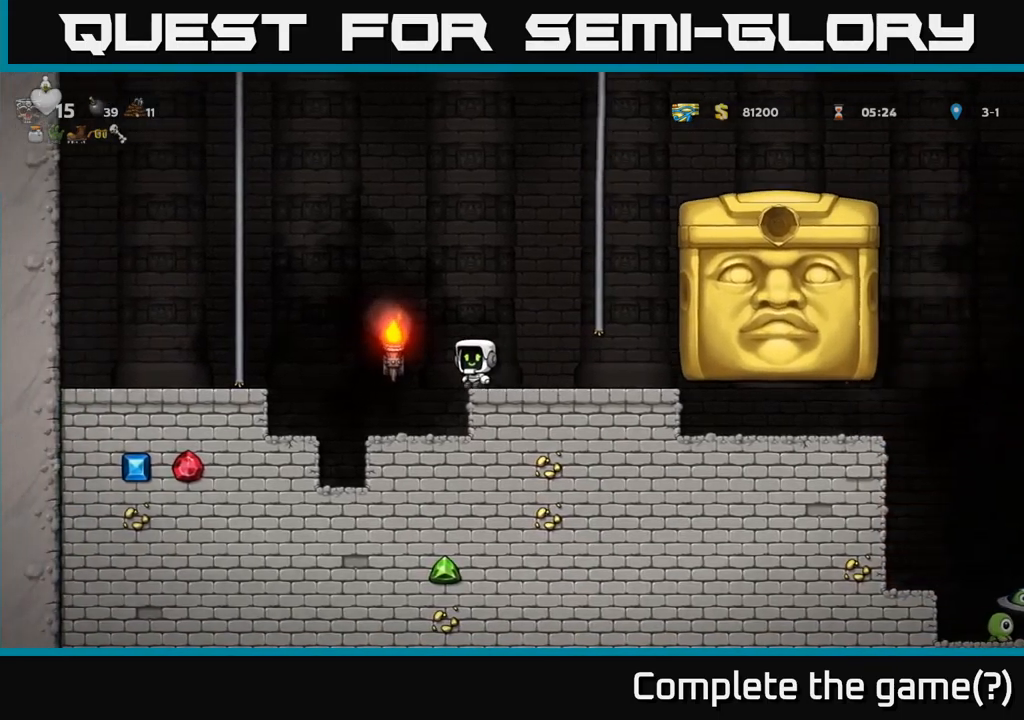
{"buttons": ["DPAD_UP", "DPAD_LEFT"], "left_stick": "center", "events": [[366, "A", "up"], [466, "DPAD_UP", "down"]]}
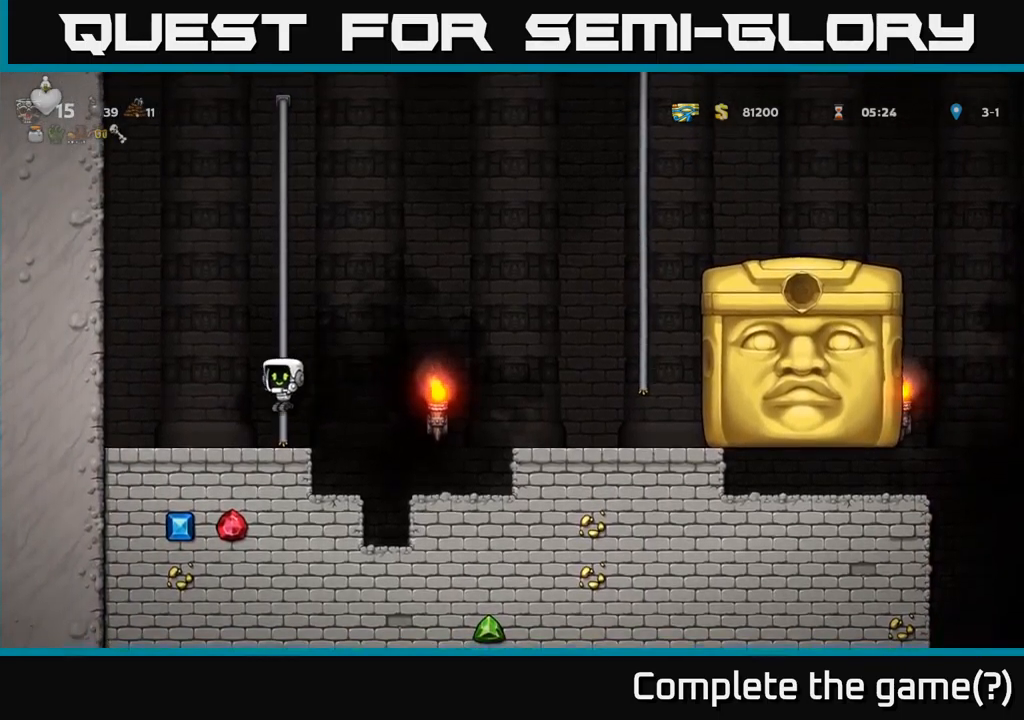
{"buttons": [], "left_stick": "center", "events": [[33, "DPAD_LEFT", "up"], [500, "DPAD_UP", "up"]]}
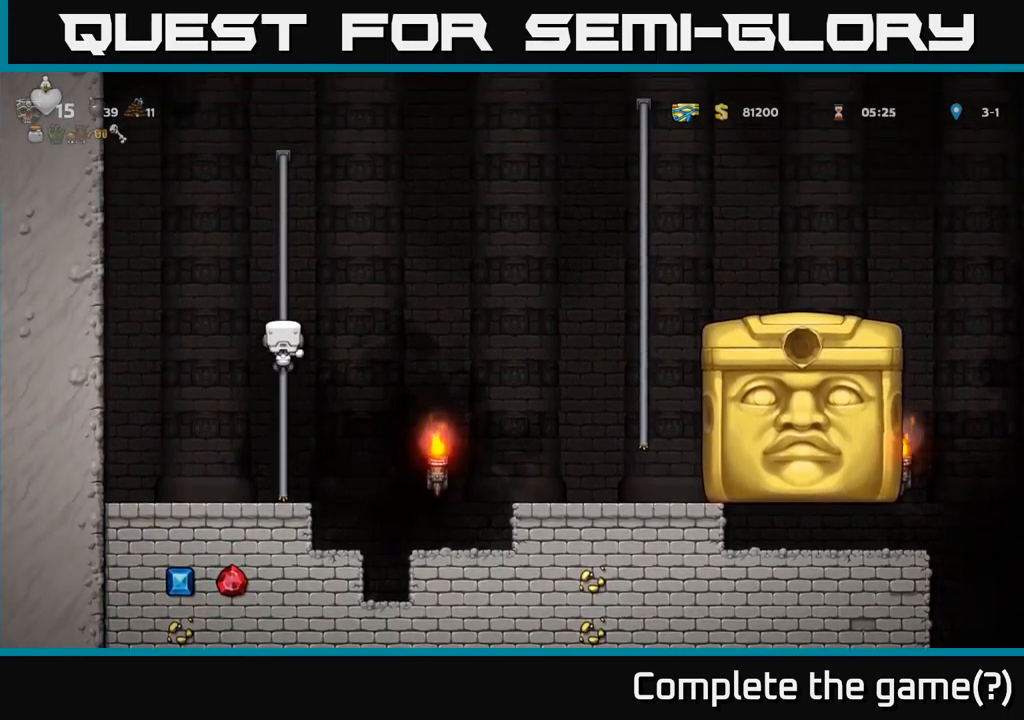
{"buttons": [], "left_stick": "center", "events": [[150, "DPAD_DOWN", "down"], [350, "DPAD_DOWN", "up"]]}
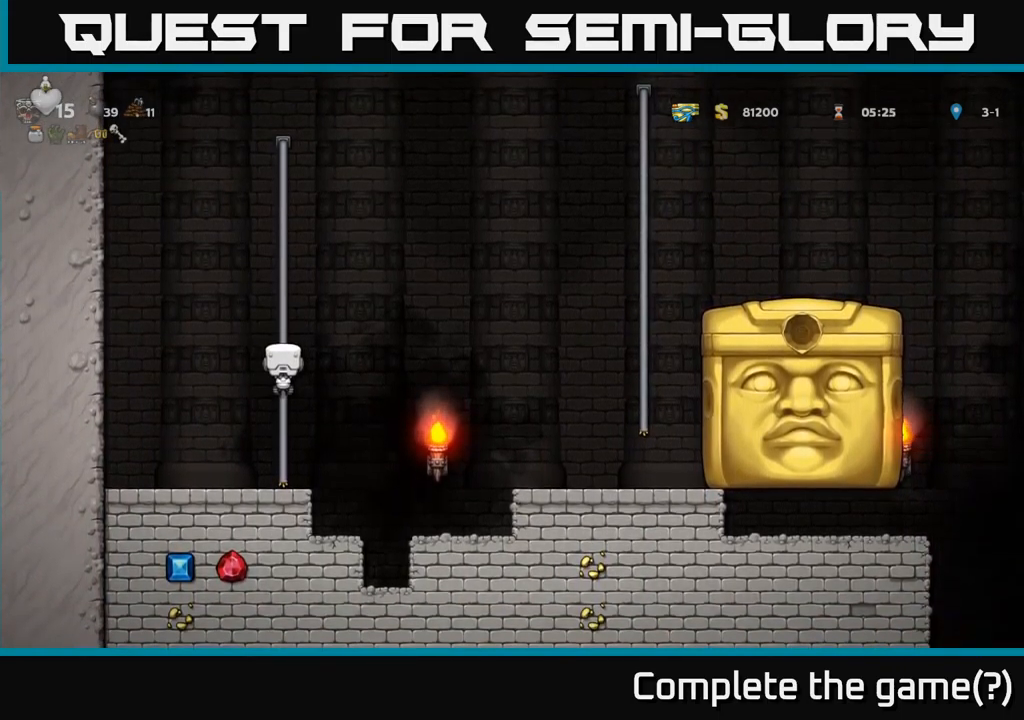
{"buttons": [], "left_stick": "center", "events": [[183, "DPAD_UP", "down"], [283, "DPAD_UP", "up"], [400, "DPAD_UP", "down"], [500, "DPAD_UP", "up"]]}
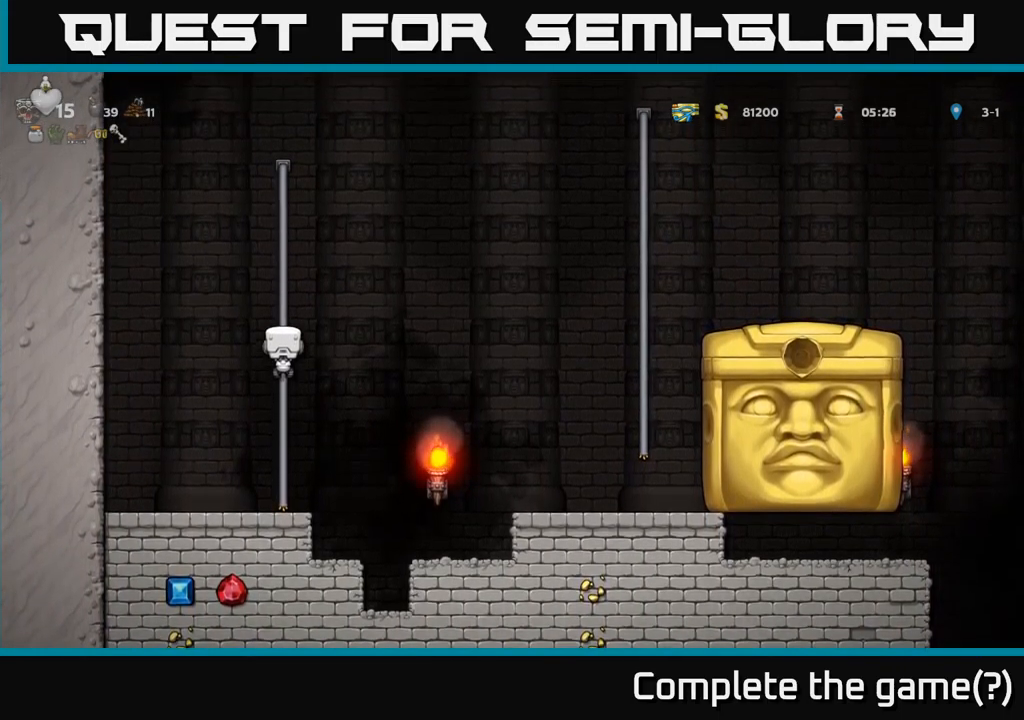
{"buttons": [], "left_stick": "center", "events": [[183, "DPAD_DOWN", "down"], [416, "DPAD_DOWN", "up"]]}
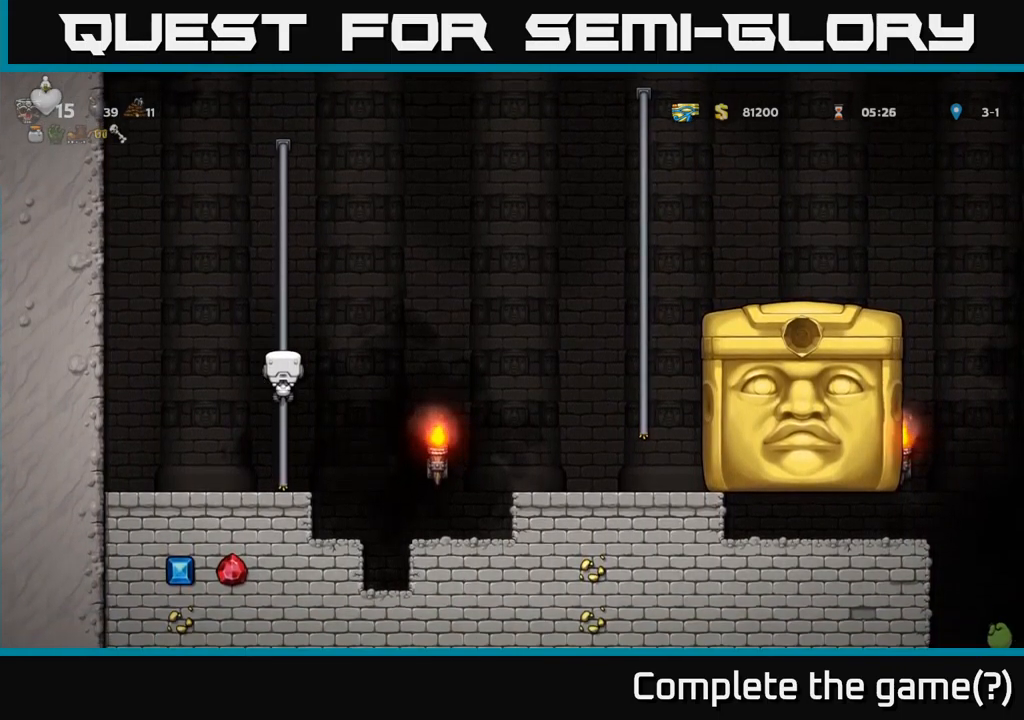
{"buttons": ["DPAD_RIGHT"], "left_stick": "center", "events": [[166, "DPAD_DOWN", "down"], [216, "A", "down"], [300, "A", "up"], [300, "DPAD_DOWN", "up"], [466, "DPAD_RIGHT", "down"]]}
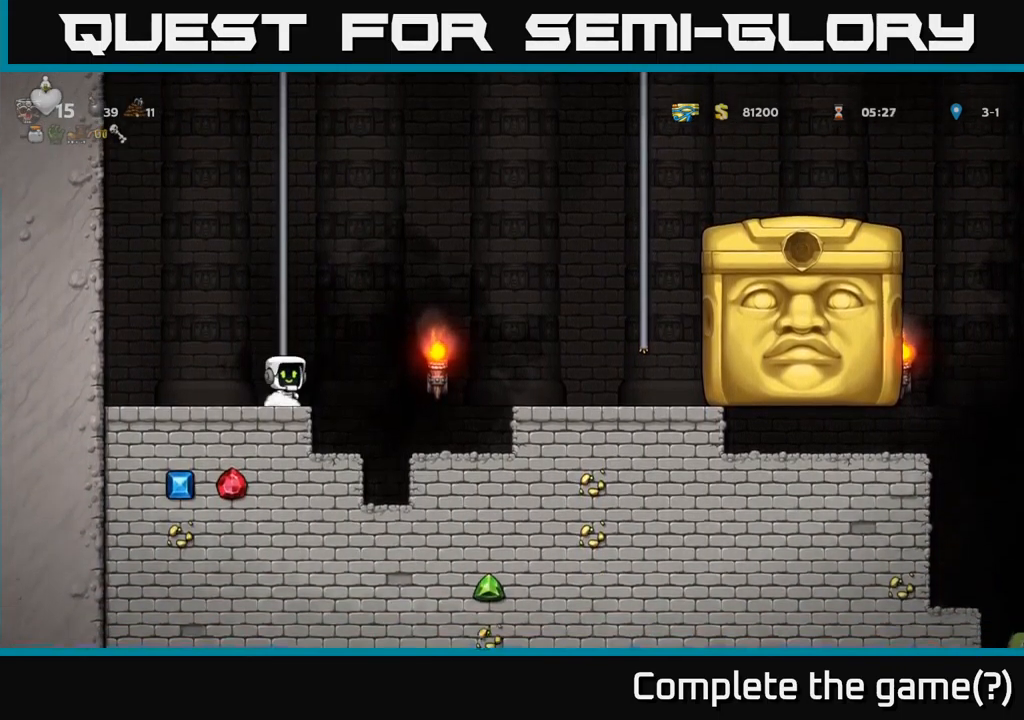
{"buttons": ["A", "DPAD_UP", "DPAD_LEFT"], "left_stick": "center", "events": [[50, "A", "down"], [183, "DPAD_RIGHT", "up"], [216, "DPAD_LEFT", "down"], [416, "DPAD_UP", "down"]]}
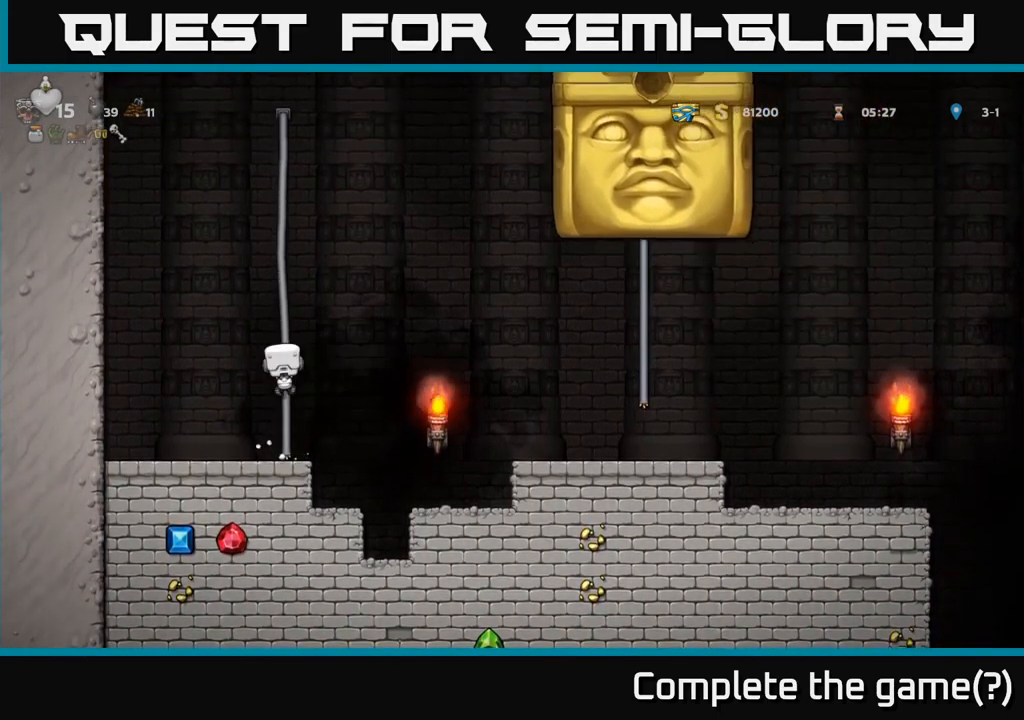
{"buttons": ["A", "DPAD_UP", "DPAD_LEFT"], "left_stick": "center", "events": [[33, "A", "up"], [100, "A", "down"]]}